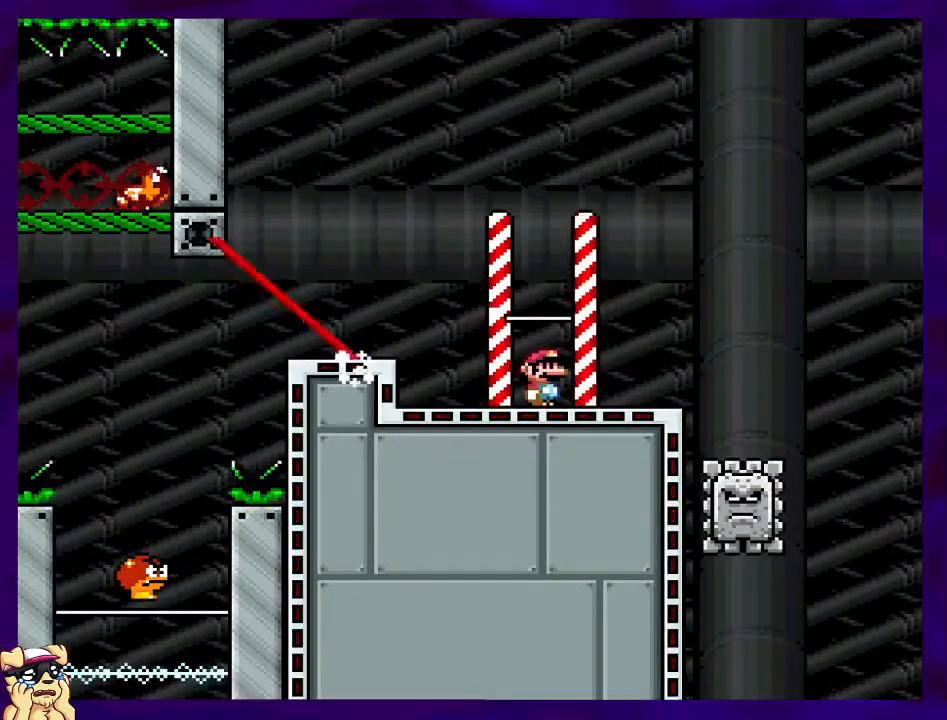
Gameplay with a controller (Nintendo layout); each line is a JSON object with the inputs held at the frame after it. "events" lists button and stick changes between this image and that frame as [ms after this image, input, new state], when the widget could be followed in between. Not read: L3 R3.
{"buttons": ["X"], "events": []}
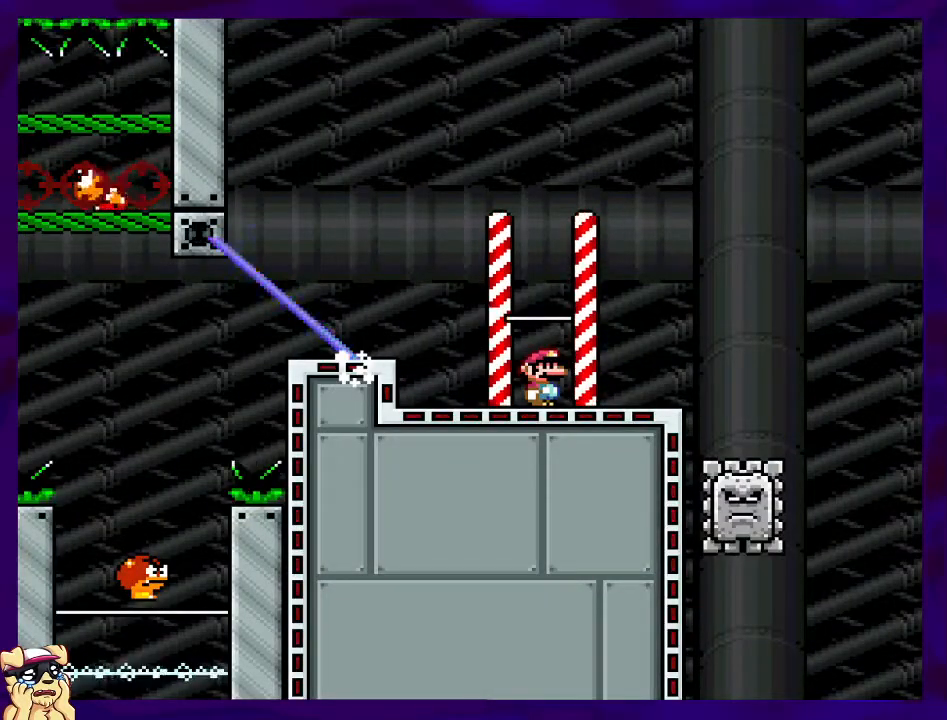
{"buttons": ["X"], "events": []}
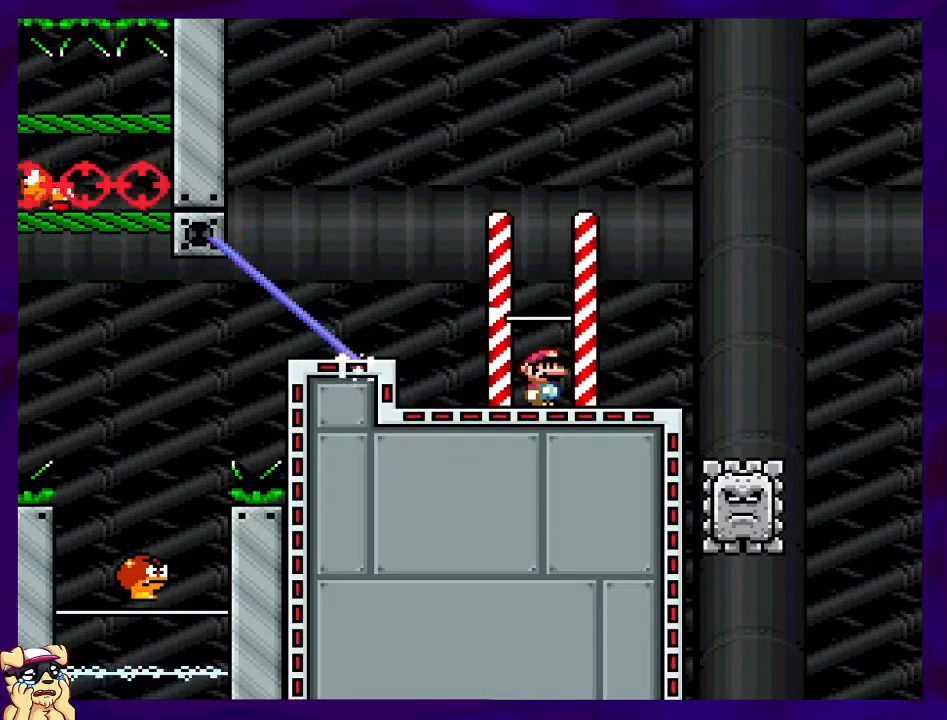
{"buttons": ["X"], "events": []}
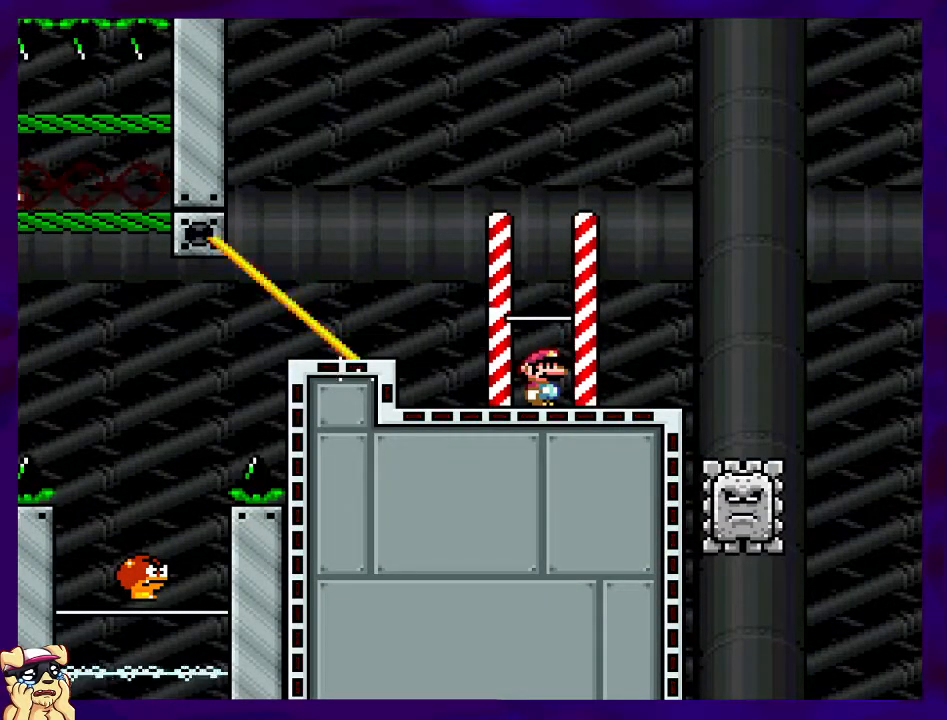
{"buttons": ["X"], "events": []}
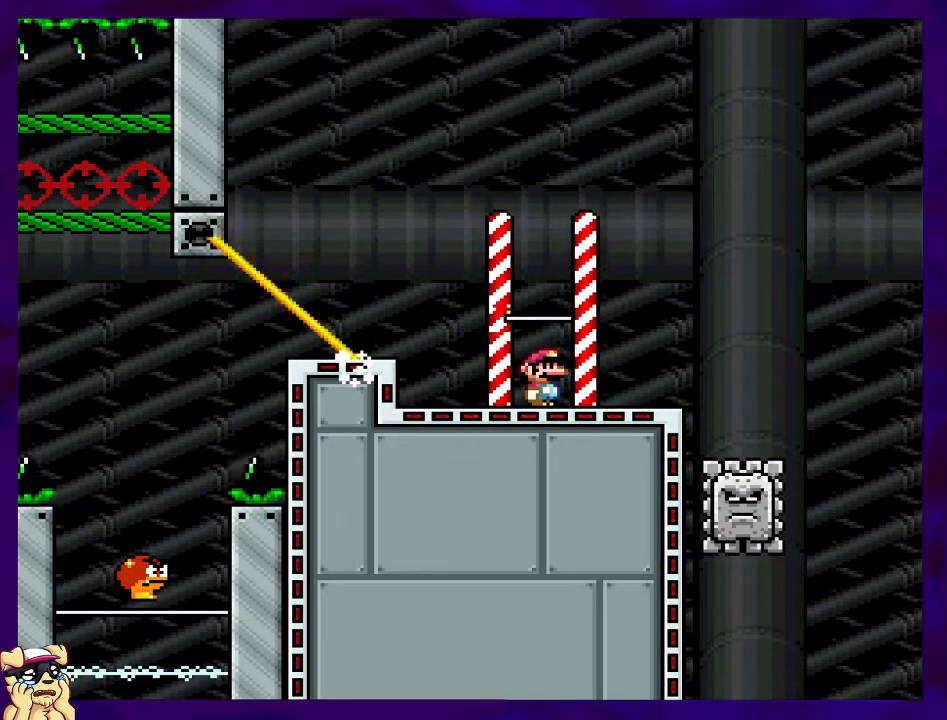
{"buttons": ["X"], "events": []}
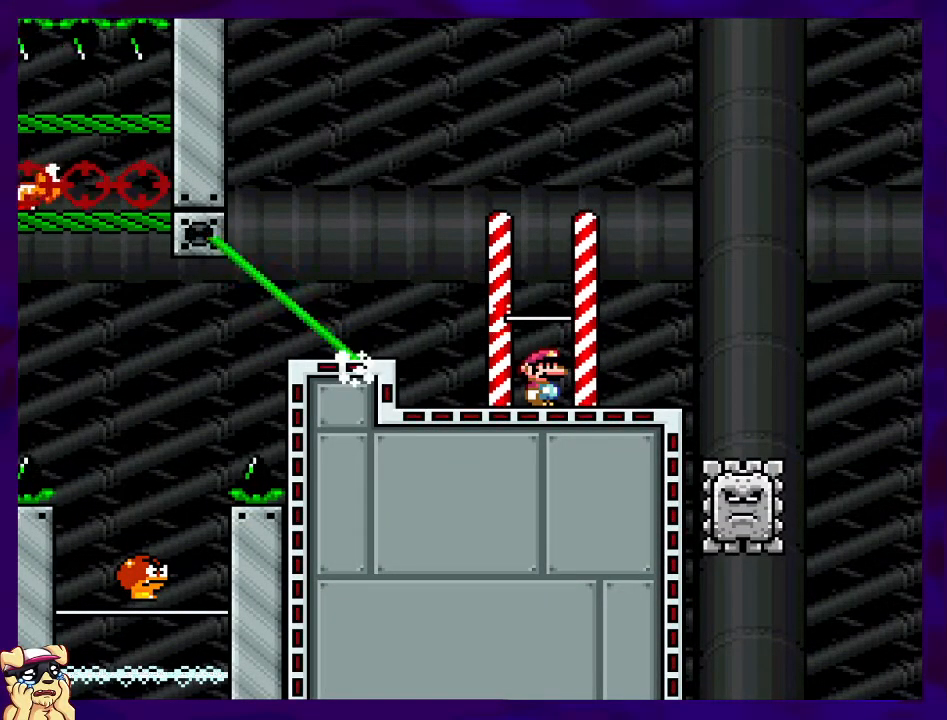
{"buttons": ["X"], "events": []}
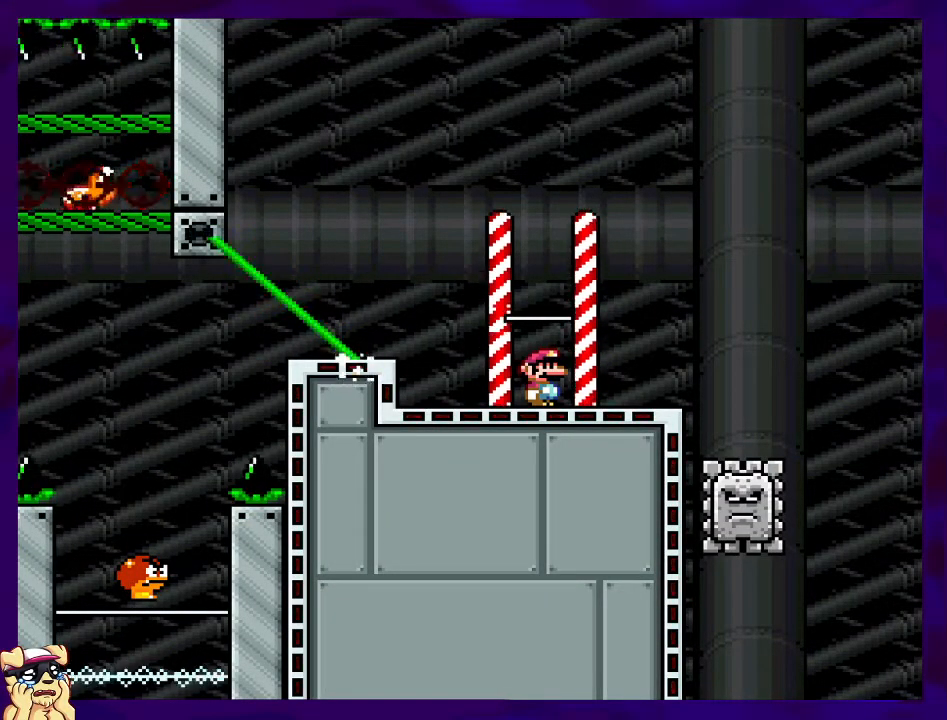
{"buttons": ["X"], "events": []}
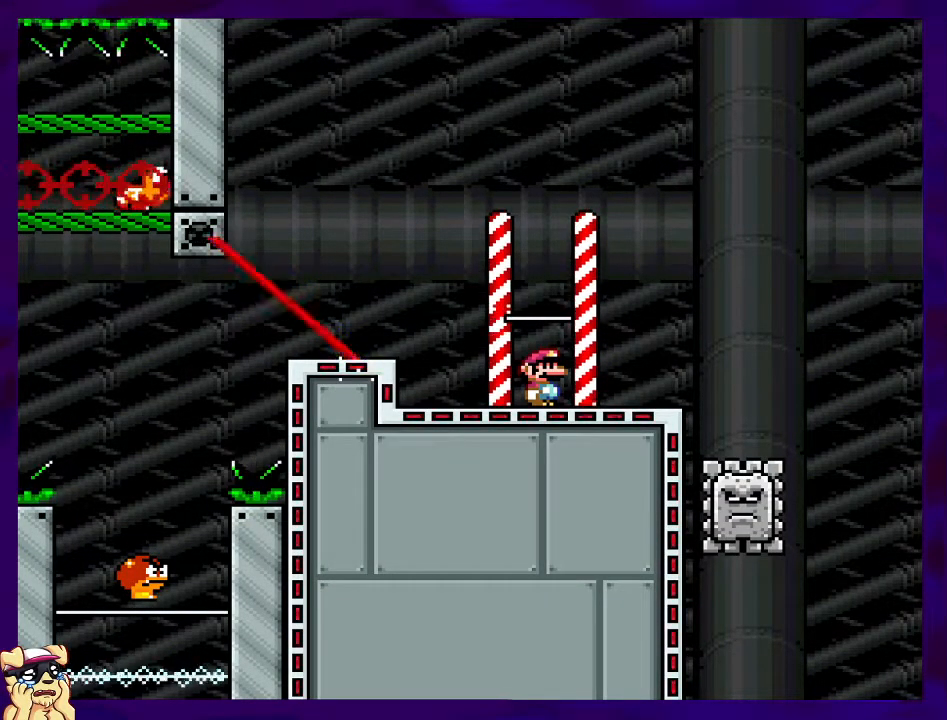
{"buttons": ["X"], "events": []}
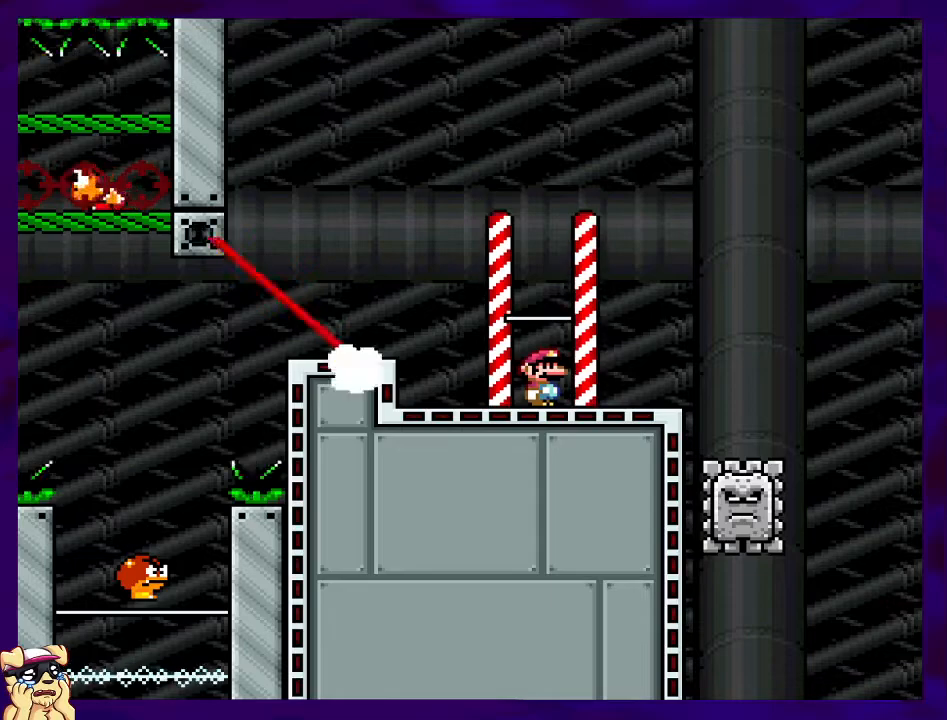
{"buttons": ["X"], "events": []}
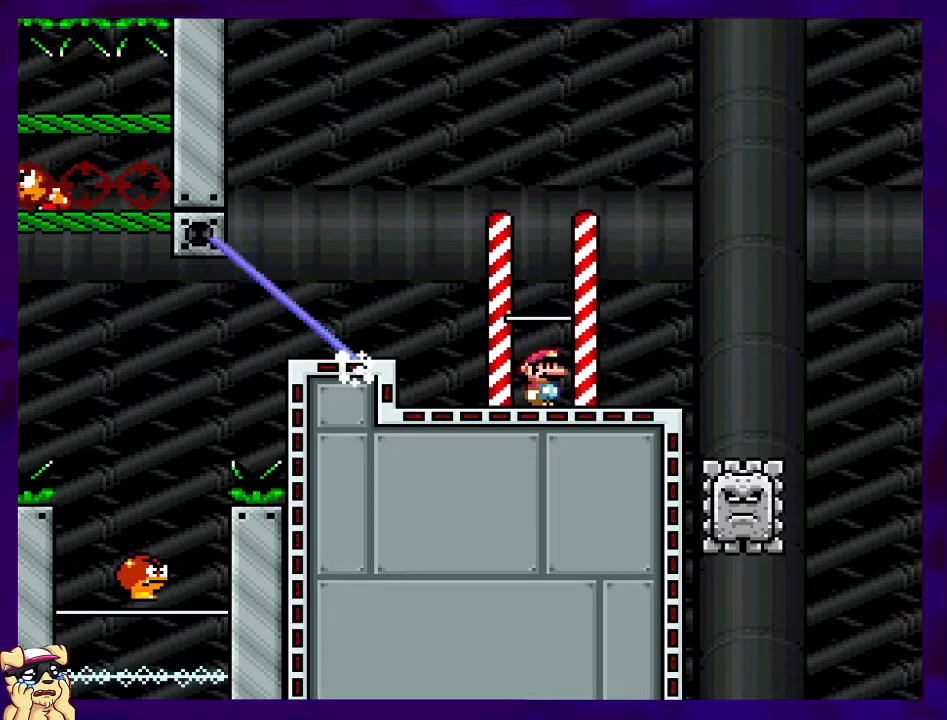
{"buttons": ["X"], "events": []}
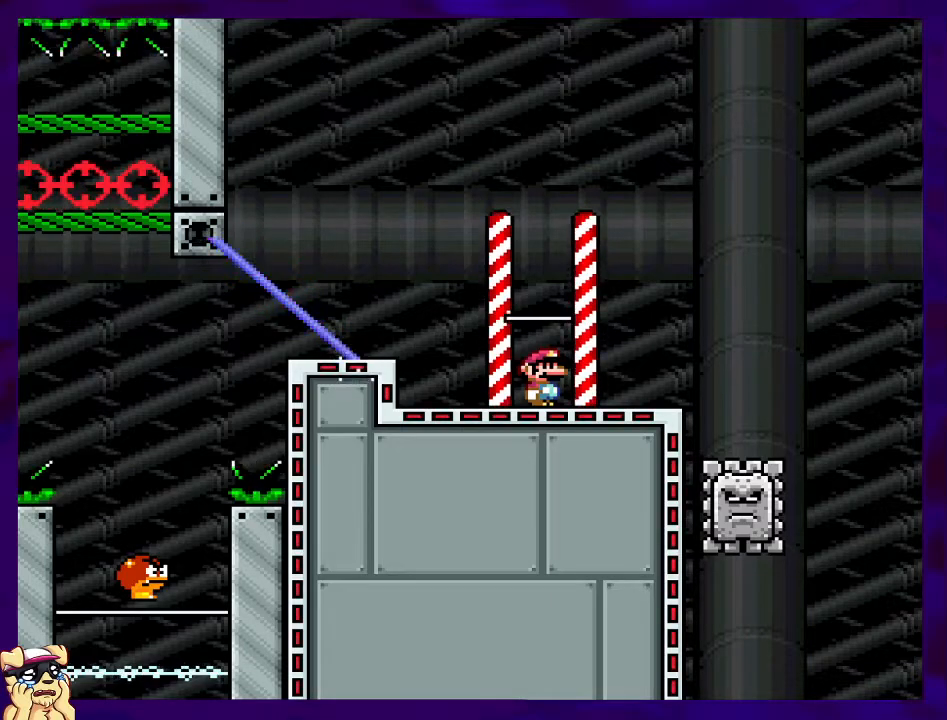
{"buttons": ["X"], "events": []}
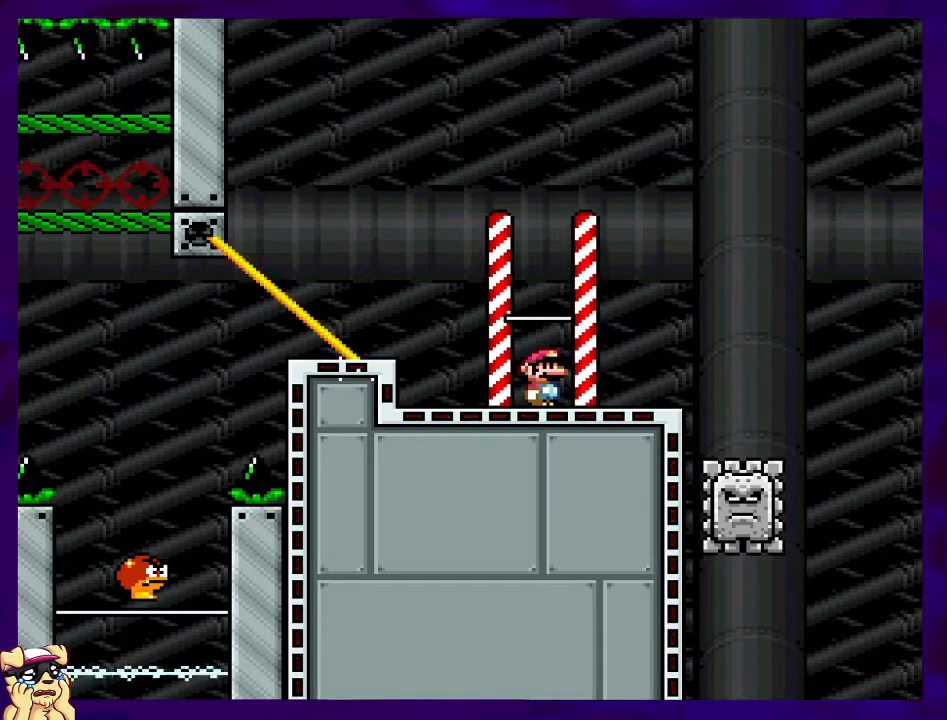
{"buttons": ["X", "DPAD_RIGHT"], "events": [[34, "DPAD_RIGHT", "down"]]}
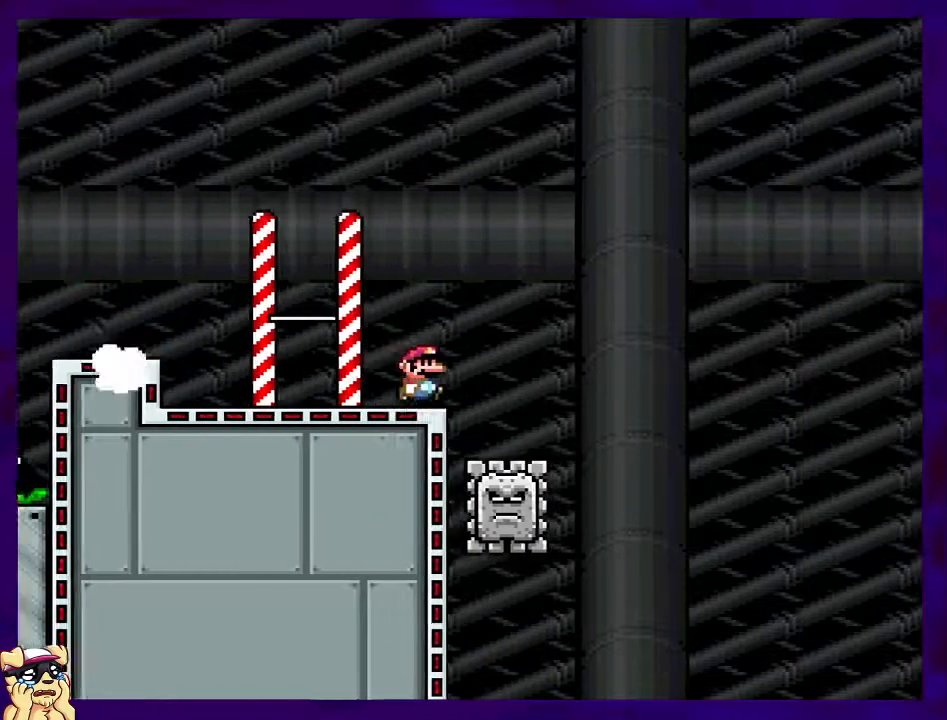
{"buttons": ["A", "X", "DPAD_RIGHT"], "events": [[117, "A", "down"], [217, "A", "up"], [450, "A", "down"]]}
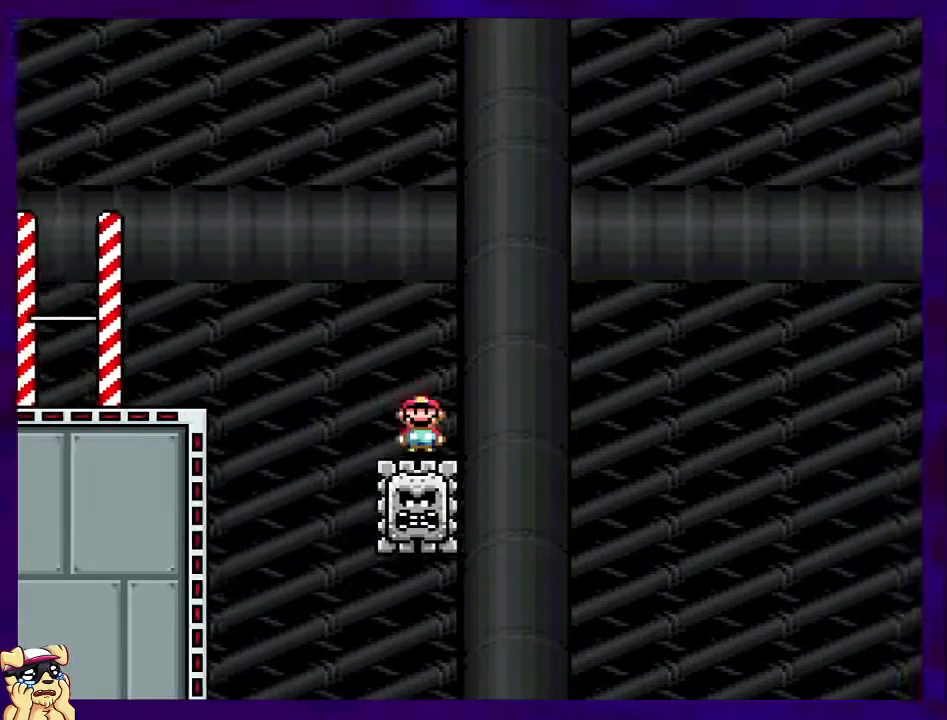
{"buttons": ["X", "DPAD_RIGHT"], "events": [[384, "A", "up"]]}
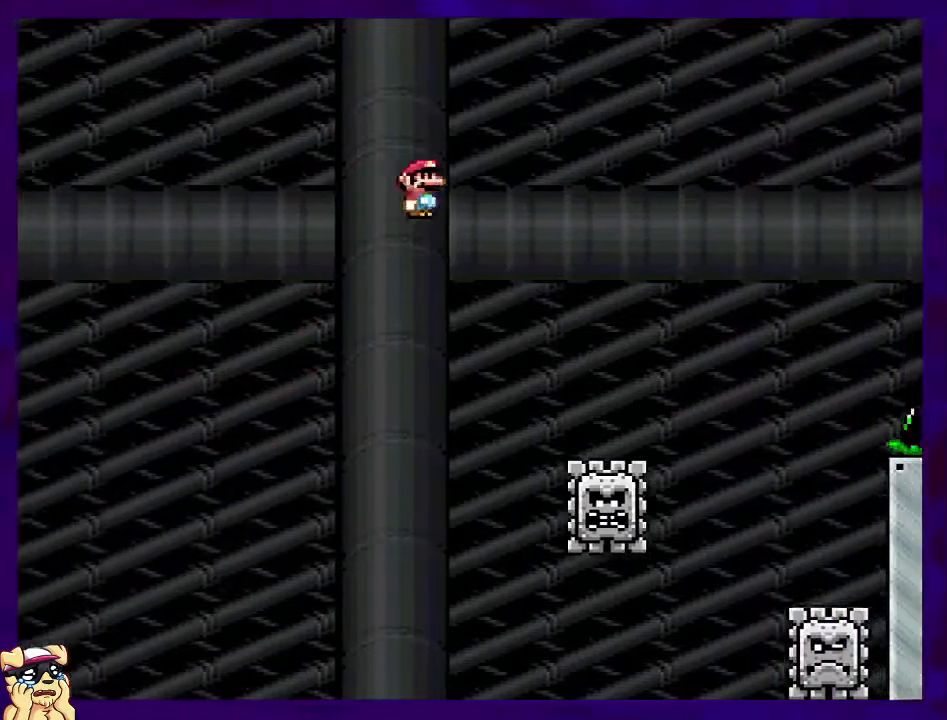
{"buttons": ["A", "X", "DPAD_LEFT"], "events": [[267, "DPAD_RIGHT", "up"], [284, "A", "down"], [400, "DPAD_LEFT", "down"]]}
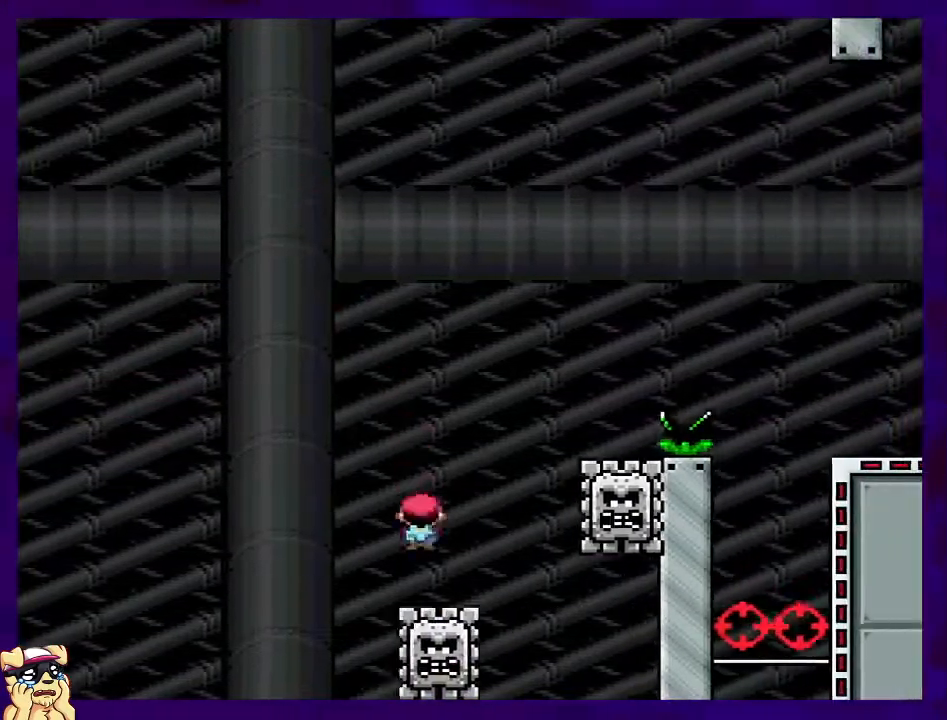
{"buttons": ["A", "X"], "events": [[34, "DPAD_LEFT", "up"], [51, "DPAD_RIGHT", "down"], [301, "A", "up"], [434, "DPAD_RIGHT", "up"], [501, "A", "down"]]}
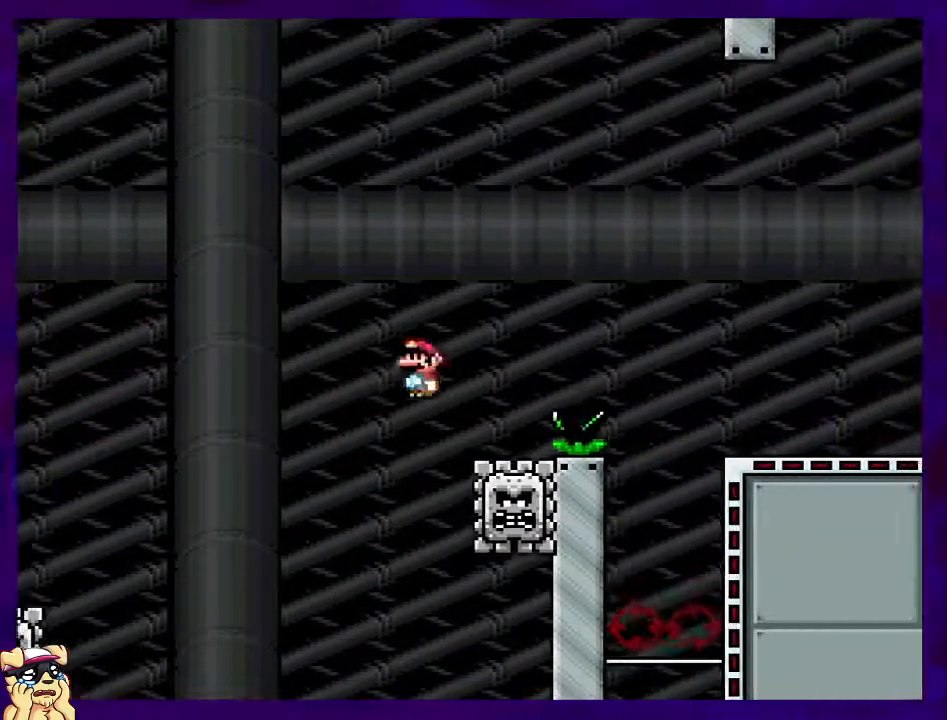
{"buttons": ["X", "DPAD_RIGHT"], "events": [[67, "DPAD_RIGHT", "down"], [83, "DPAD_UP", "down"], [267, "A", "up"], [350, "DPAD_UP", "up"]]}
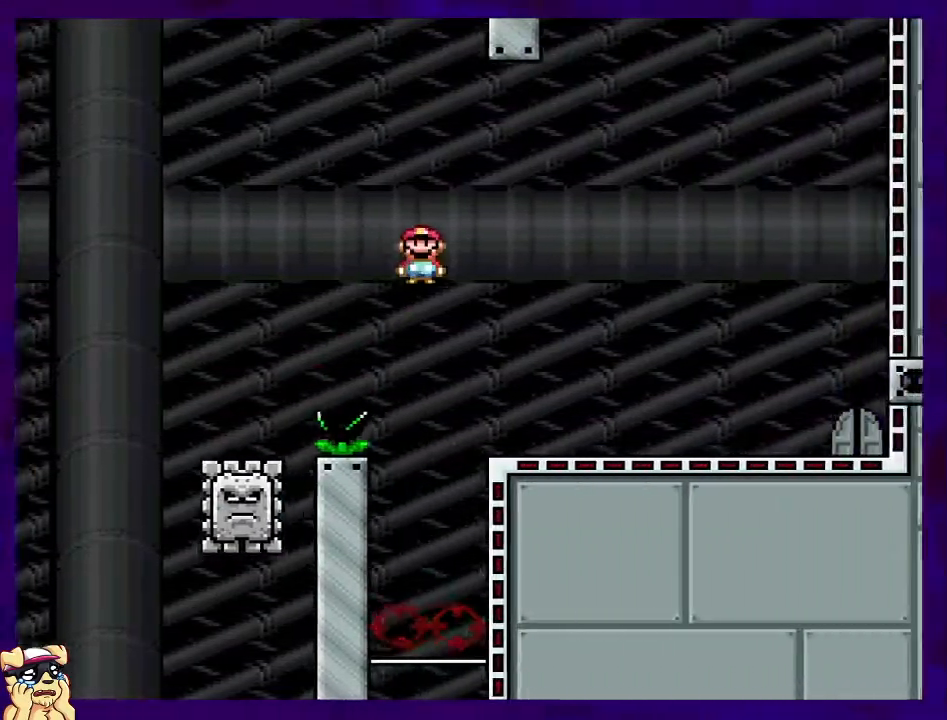
{"buttons": ["X", "DPAD_RIGHT"], "events": []}
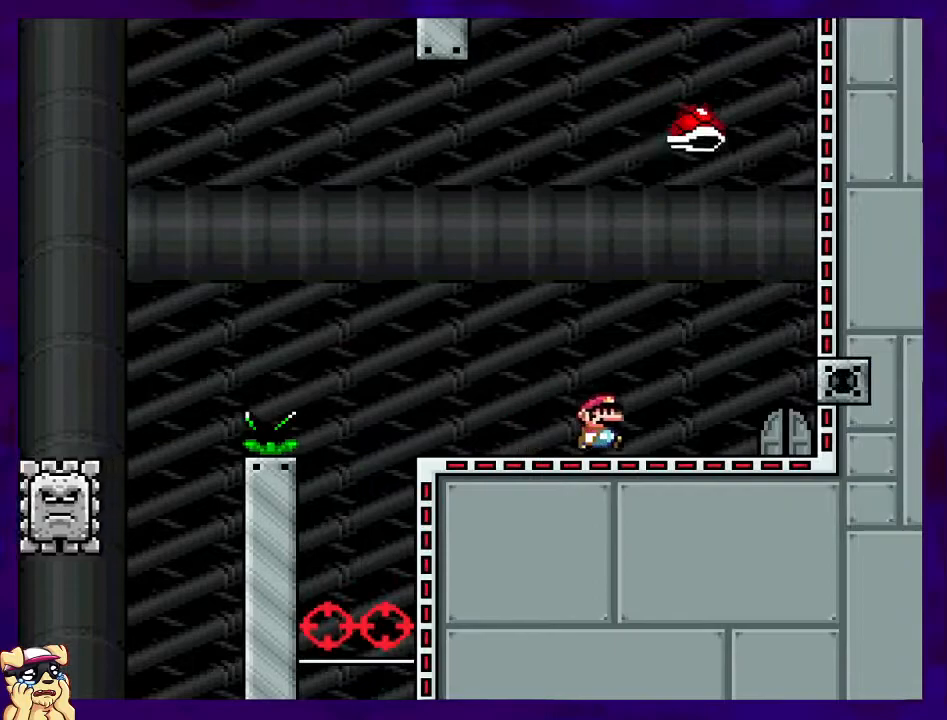
{"buttons": ["X", "DPAD_UP"], "events": [[334, "DPAD_RIGHT", "up"], [434, "DPAD_UP", "down"]]}
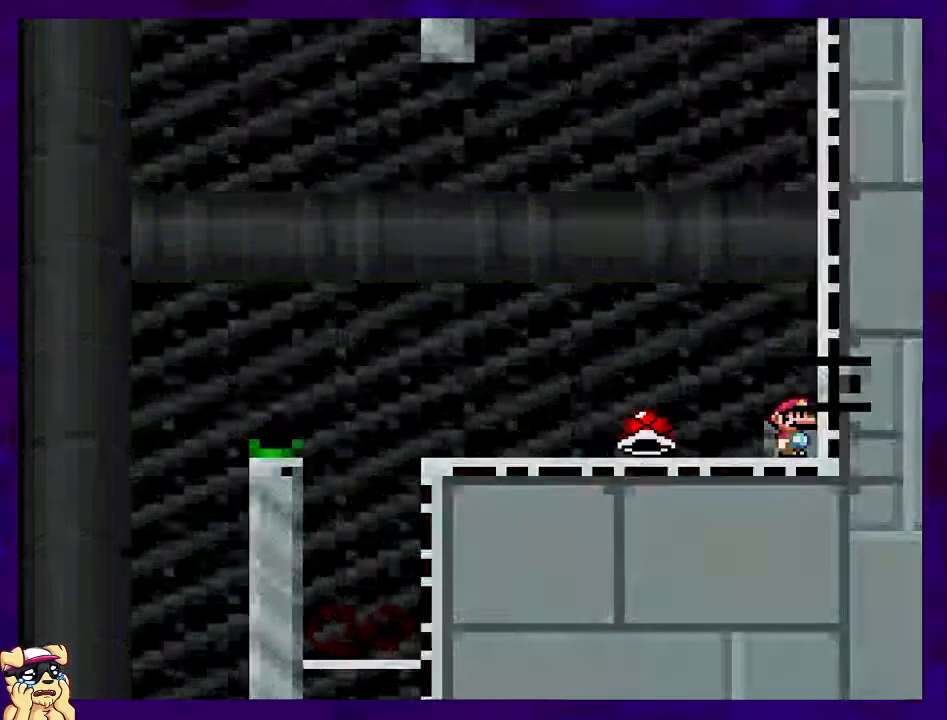
{"buttons": ["X"], "events": [[67, "DPAD_UP", "up"]]}
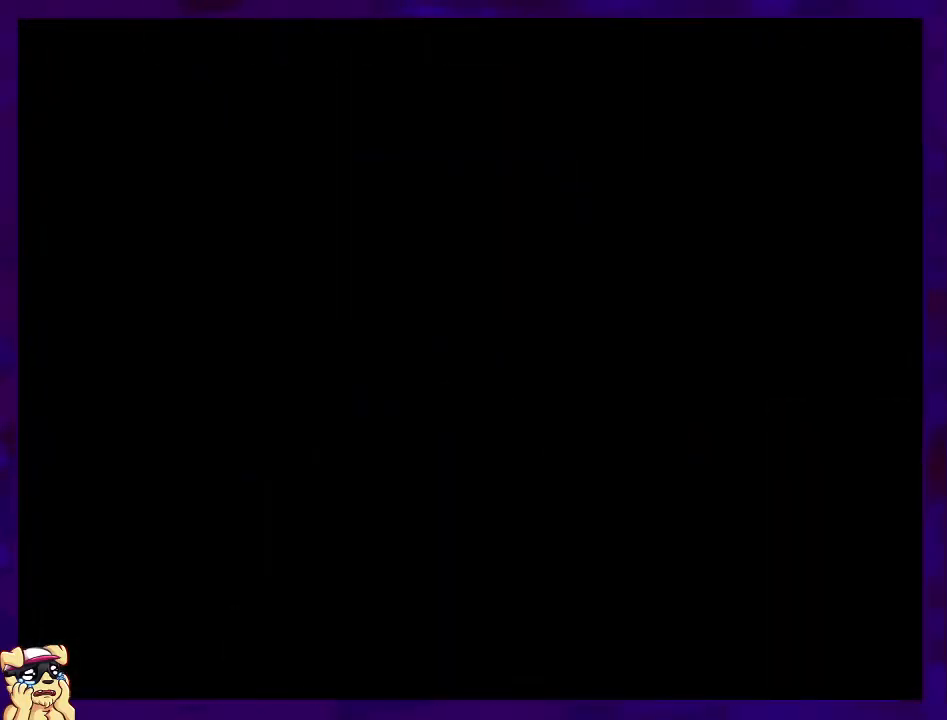
{"buttons": ["X"], "events": []}
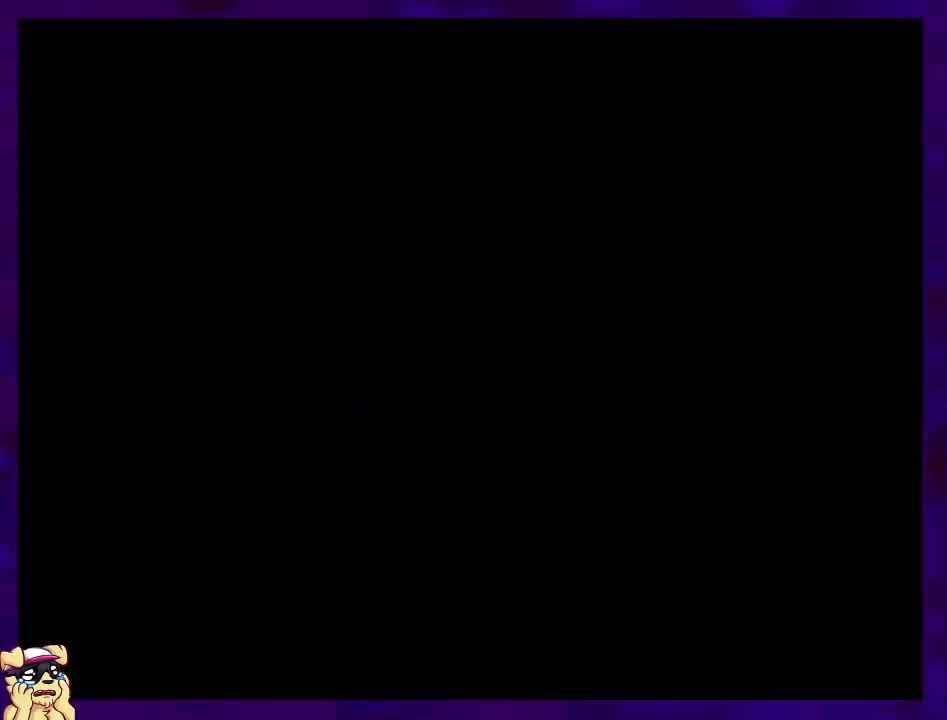
{"buttons": ["X"], "events": []}
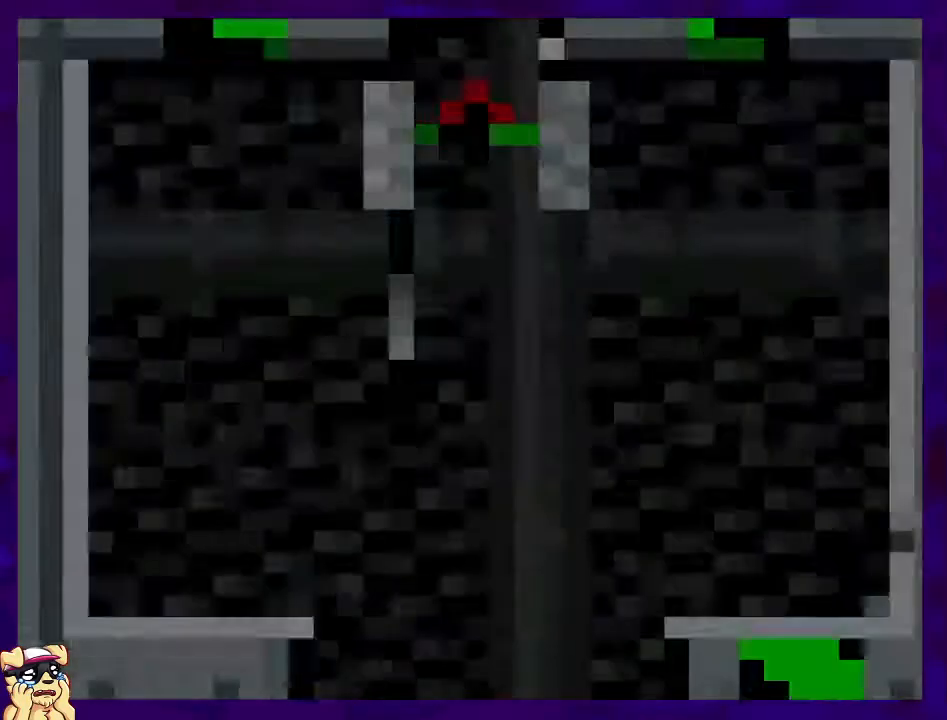
{"buttons": ["X", "DPAD_RIGHT"], "events": [[300, "DPAD_RIGHT", "down"]]}
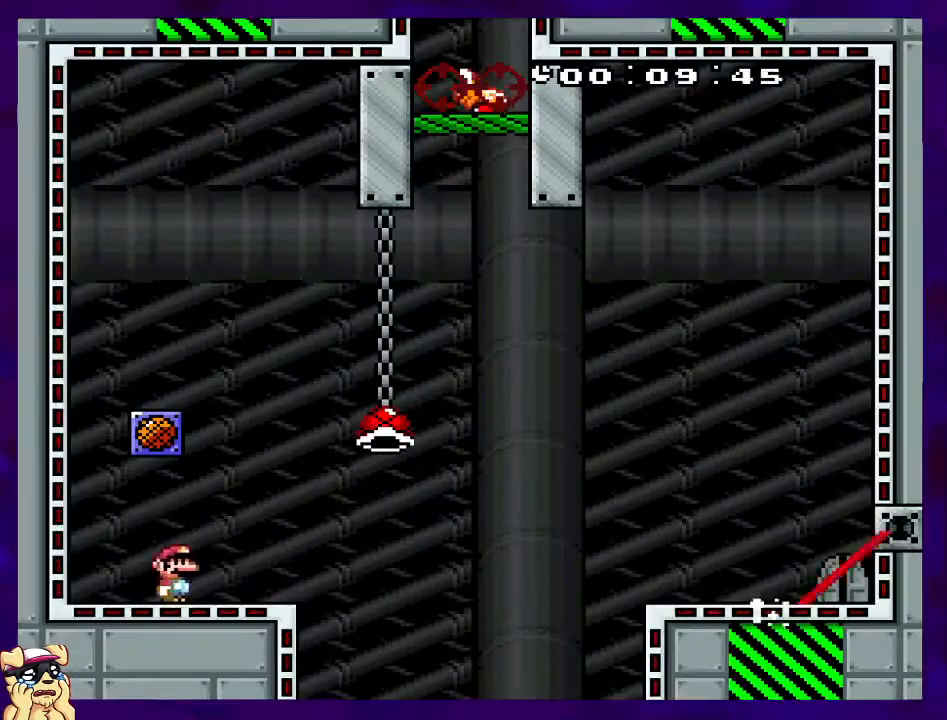
{"buttons": ["B", "X", "DPAD_RIGHT"], "events": [[217, "B", "down"]]}
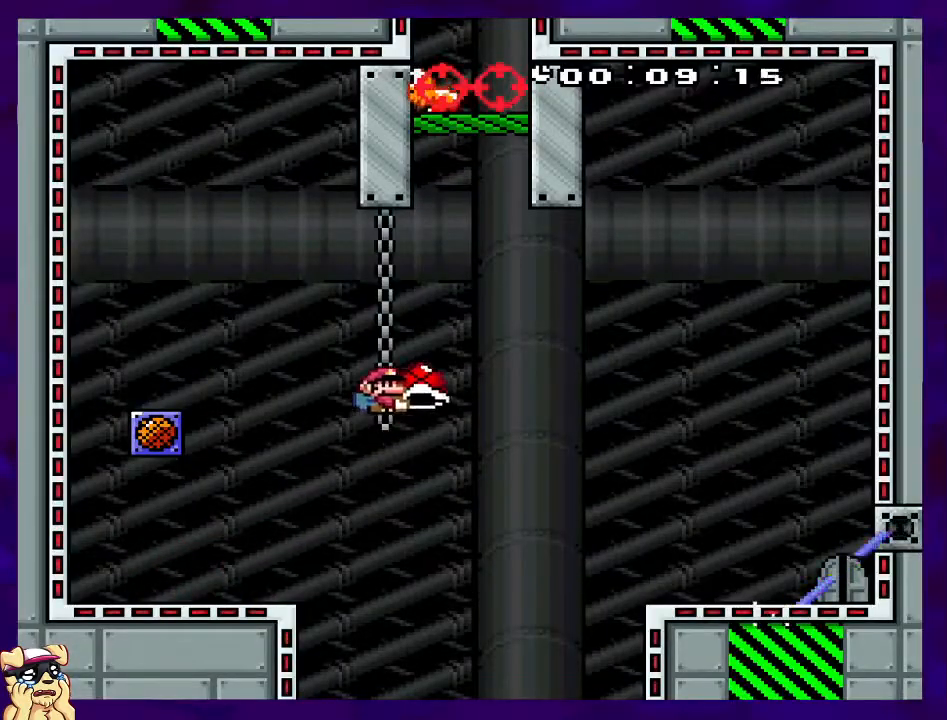
{"buttons": ["B", "X", "DPAD_RIGHT"], "events": [[67, "DPAD_UP", "down"], [100, "X", "up"], [200, "X", "down"], [217, "DPAD_UP", "up"]]}
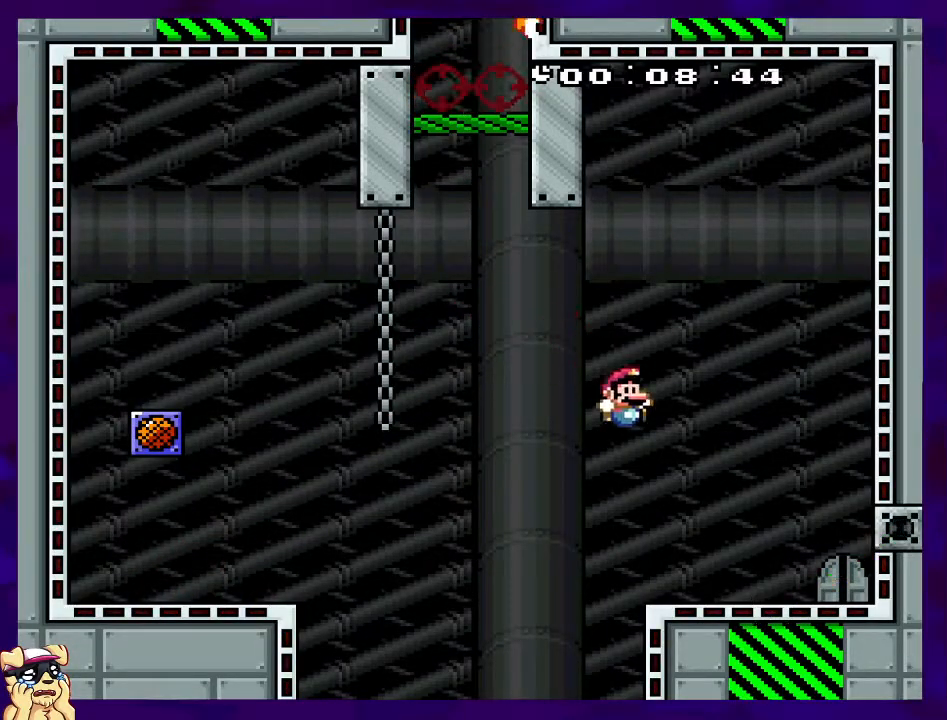
{"buttons": ["X", "DPAD_UP"], "events": [[184, "B", "up"], [401, "DPAD_RIGHT", "up"], [501, "DPAD_UP", "down"]]}
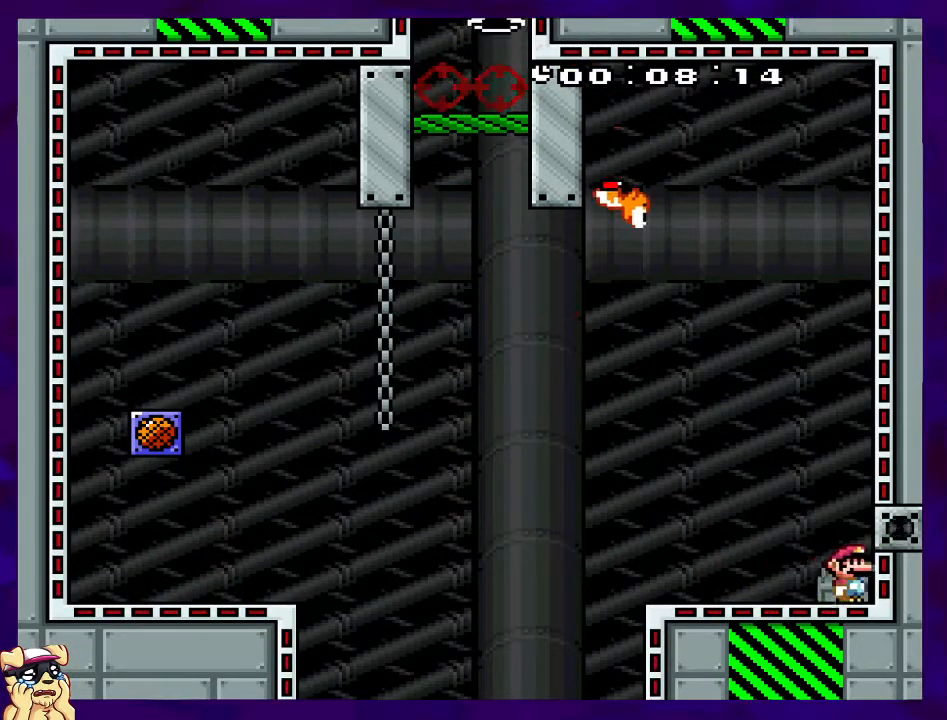
{"buttons": ["X"], "events": [[150, "DPAD_UP", "up"]]}
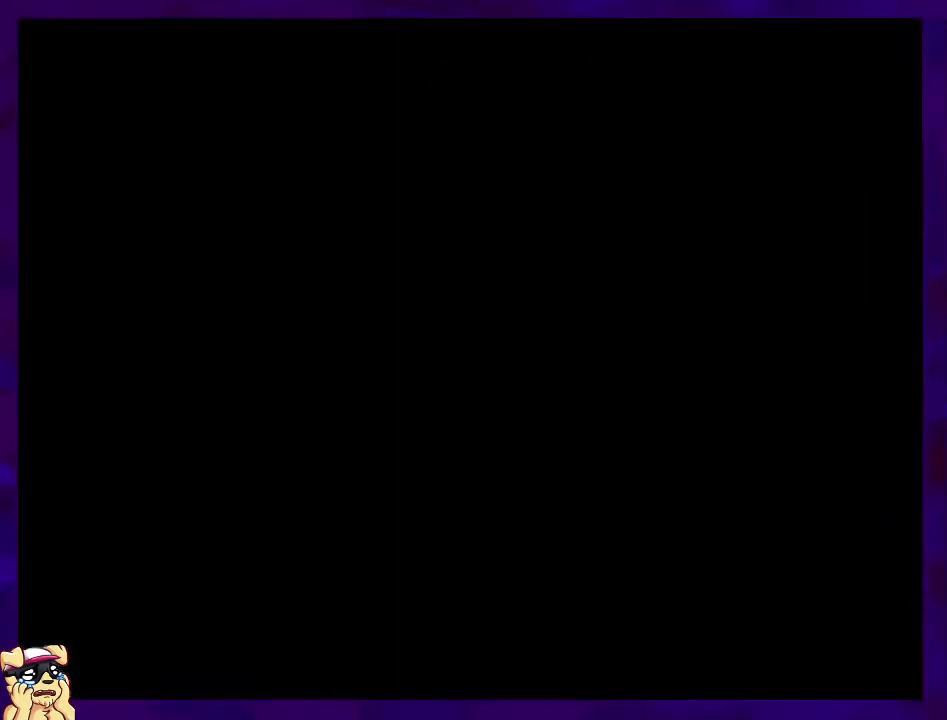
{"buttons": ["X"], "events": []}
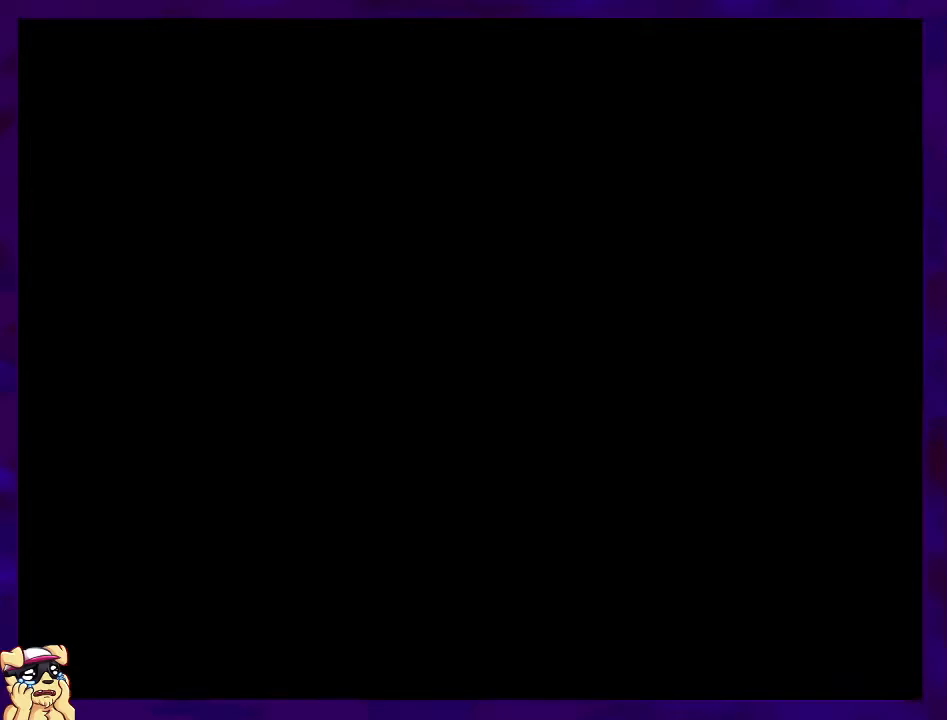
{"buttons": ["X"], "events": []}
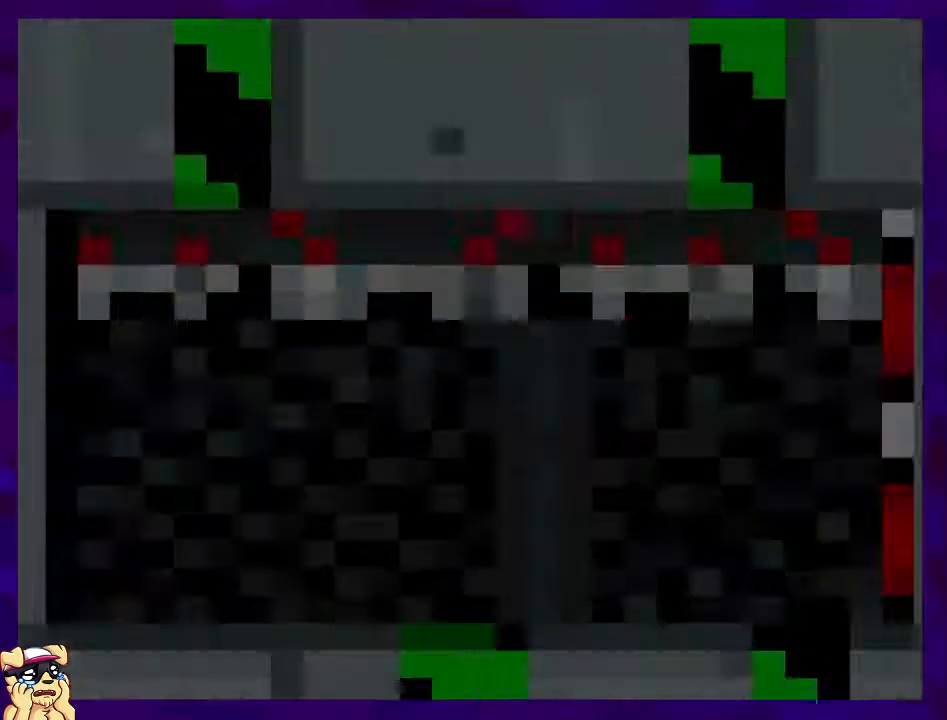
{"buttons": ["X", "DPAD_RIGHT"], "events": [[434, "DPAD_RIGHT", "down"]]}
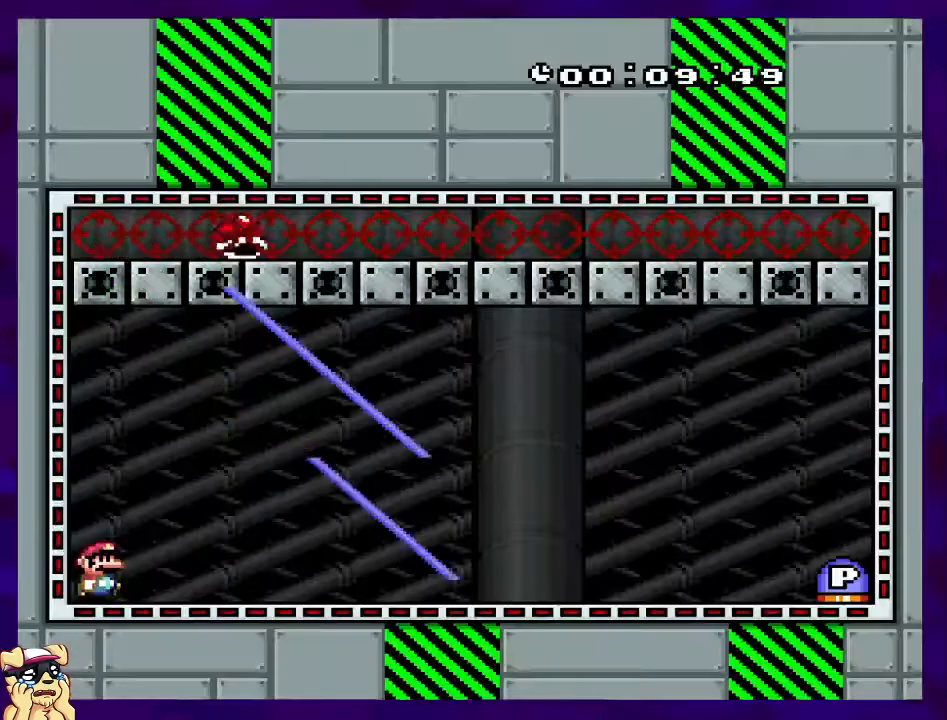
{"buttons": ["X", "DPAD_RIGHT"], "events": []}